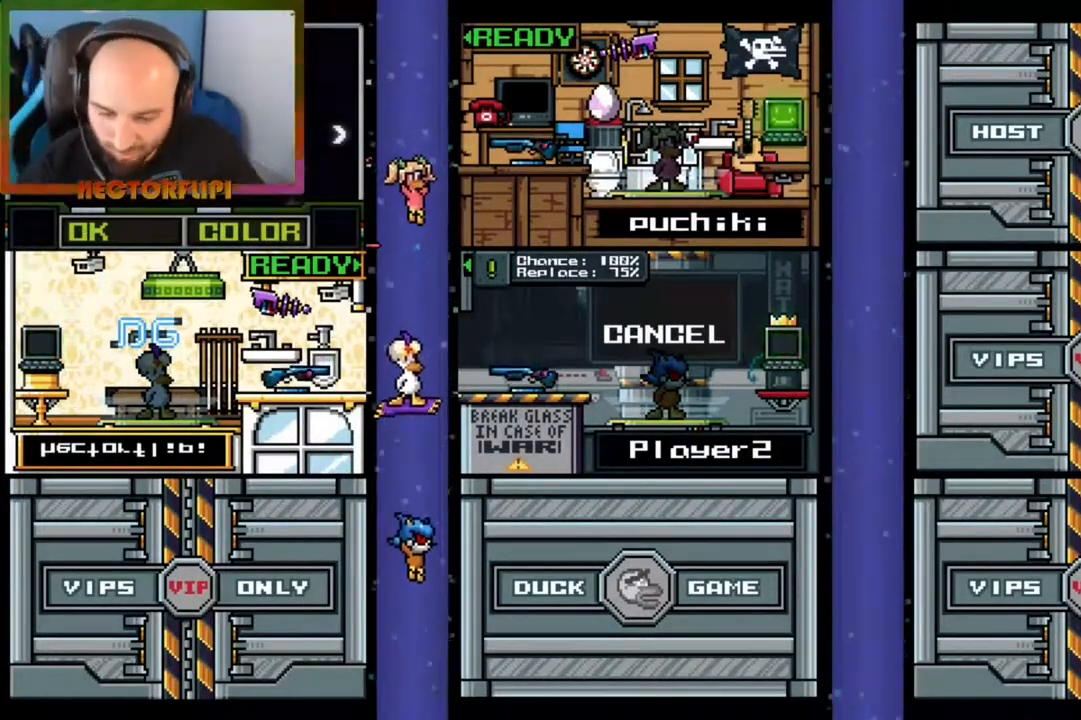
Gameplay with a controller (Xbox layout); each line is a JSON object with the inputs held at the frame after it. "events" lists button and stick changes between this image and that frame as [ms after this image, input, new state], when the widget could be followed in between. Not read: L3 R3.
{"buttons": [], "left_stick": "left", "right_stick": "center", "events": [[17, "left_stick", "left"]]}
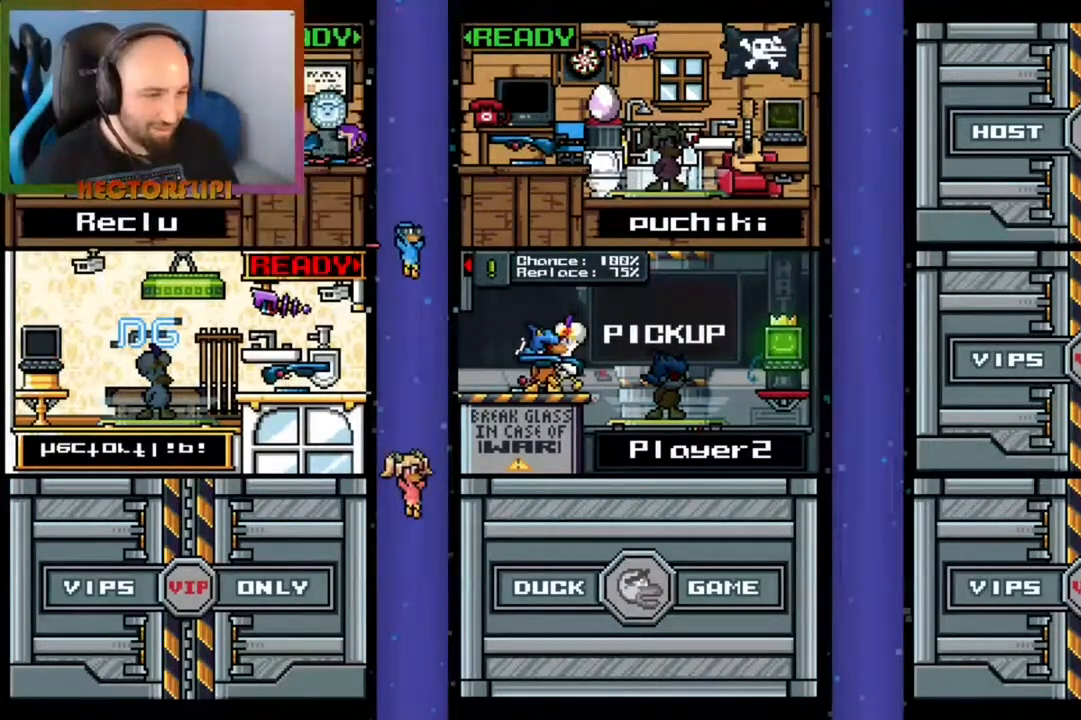
{"buttons": [], "left_stick": "left", "right_stick": "center", "events": []}
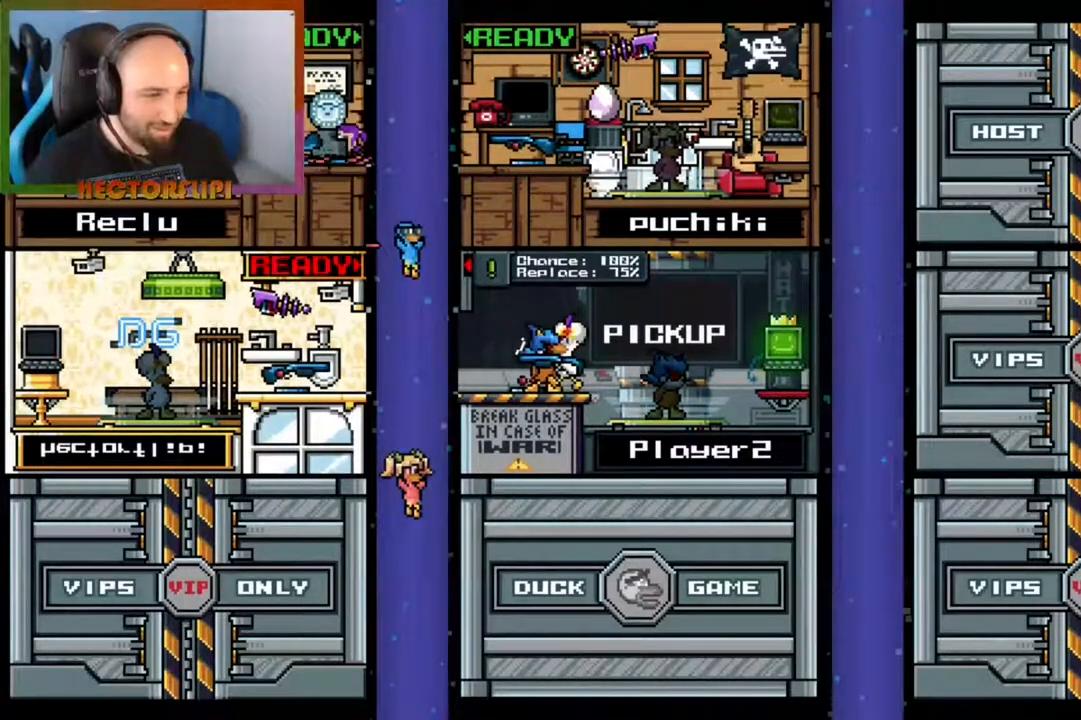
{"buttons": [], "left_stick": "left", "right_stick": "center", "events": []}
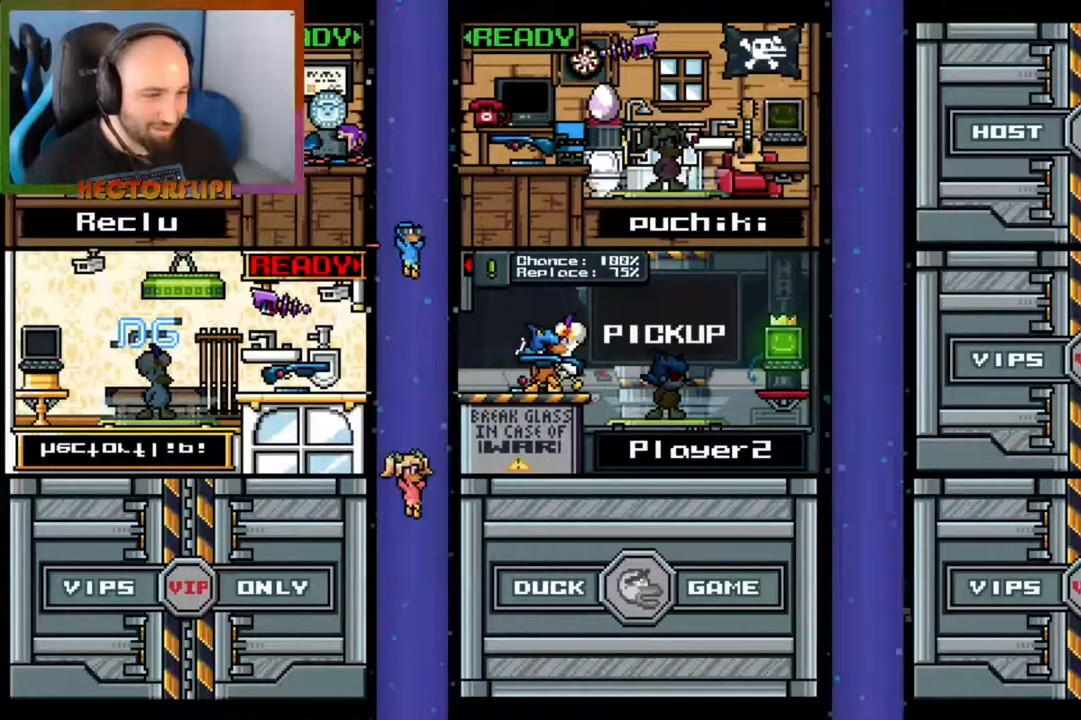
{"buttons": ["Y"], "left_stick": "right", "right_stick": "center", "events": [[400, "left_stick", "right"], [500, "Y", "down"]]}
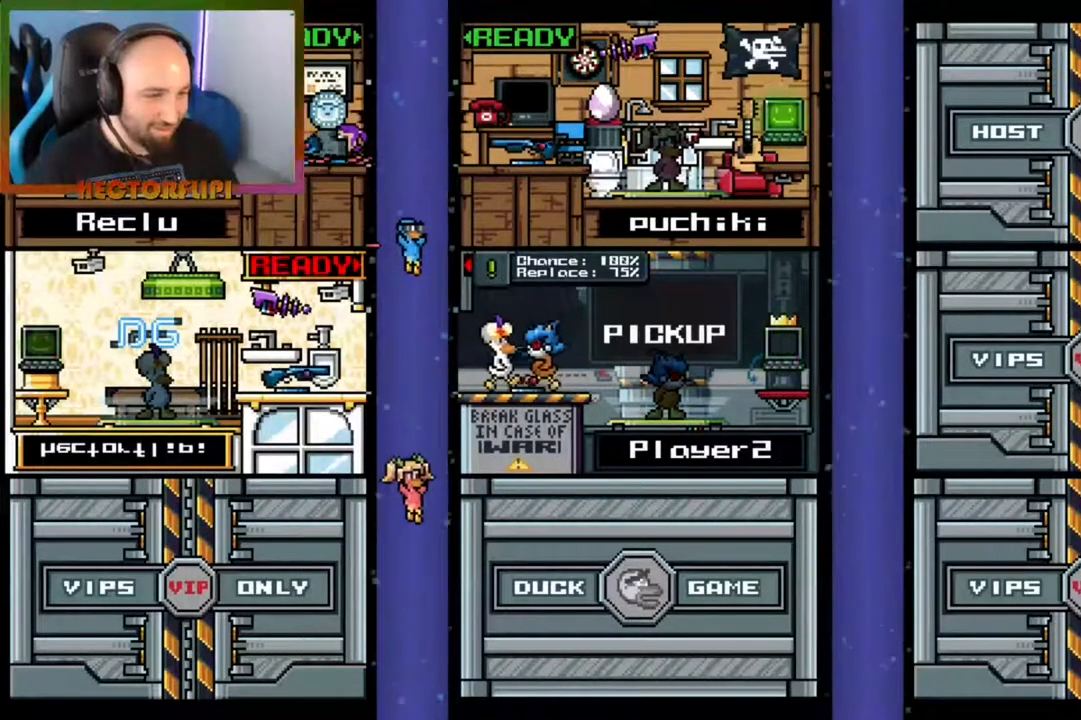
{"buttons": [], "left_stick": "left", "right_stick": "center", "events": [[83, "Y", "up"], [167, "left_stick", "center"], [467, "left_stick", "left"]]}
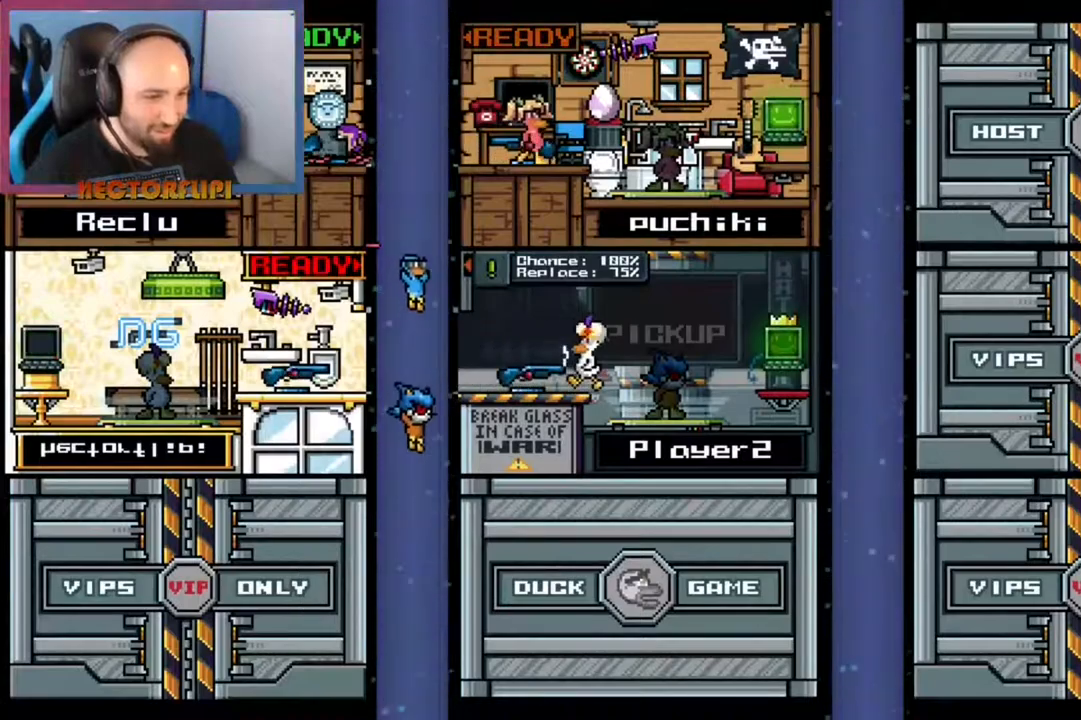
{"buttons": [], "left_stick": "right", "right_stick": "center", "events": [[150, "left_stick", "center"], [333, "left_stick", "right"]]}
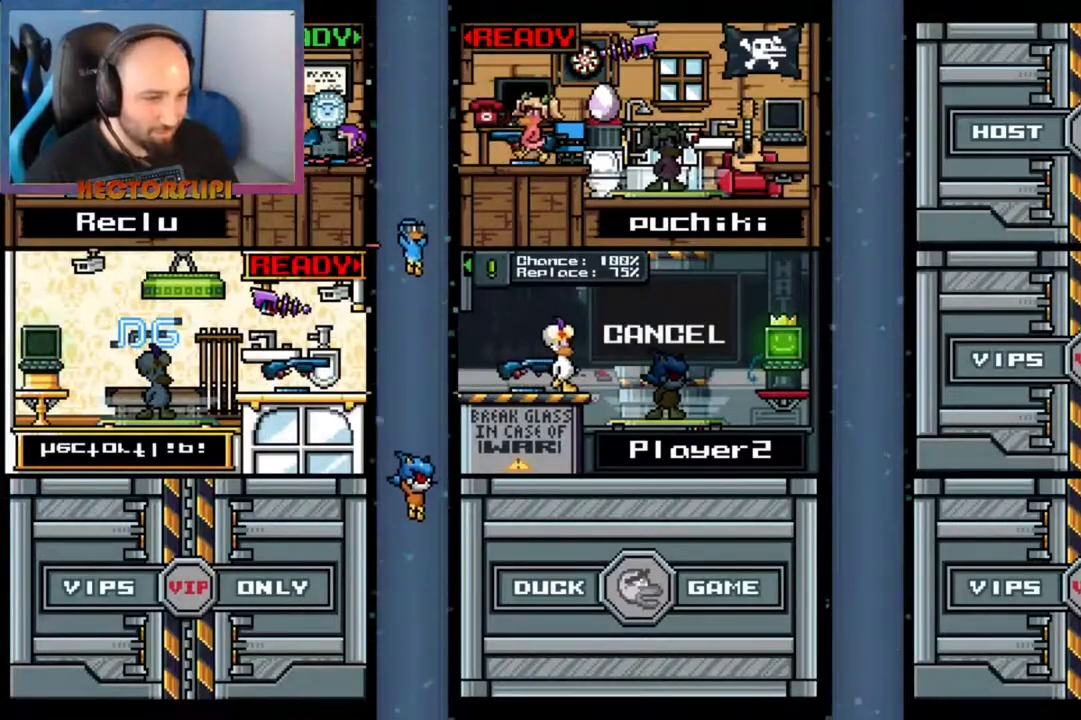
{"buttons": [], "left_stick": "center", "right_stick": "center", "events": [[100, "left_stick", "left"], [283, "left_stick", "center"]]}
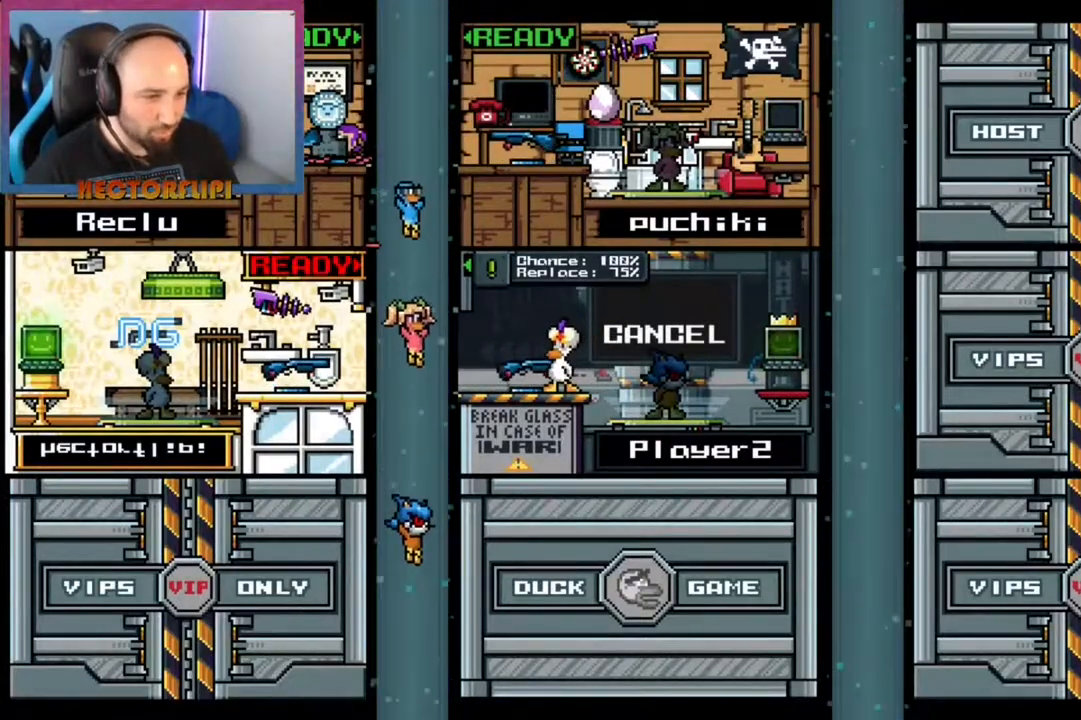
{"buttons": [], "left_stick": "center", "right_stick": "center", "events": [[283, "Y", "down"], [417, "Y", "up"]]}
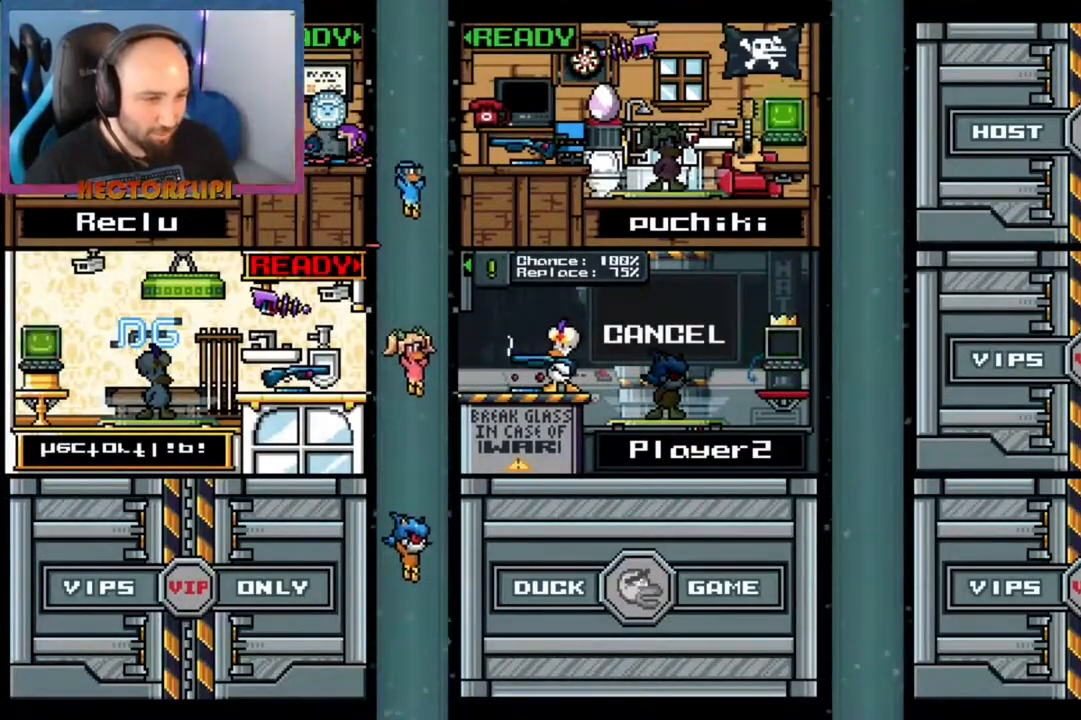
{"buttons": [], "left_stick": "left", "right_stick": "center", "events": [[183, "Y", "down"], [250, "Y", "up"], [500, "left_stick", "left"]]}
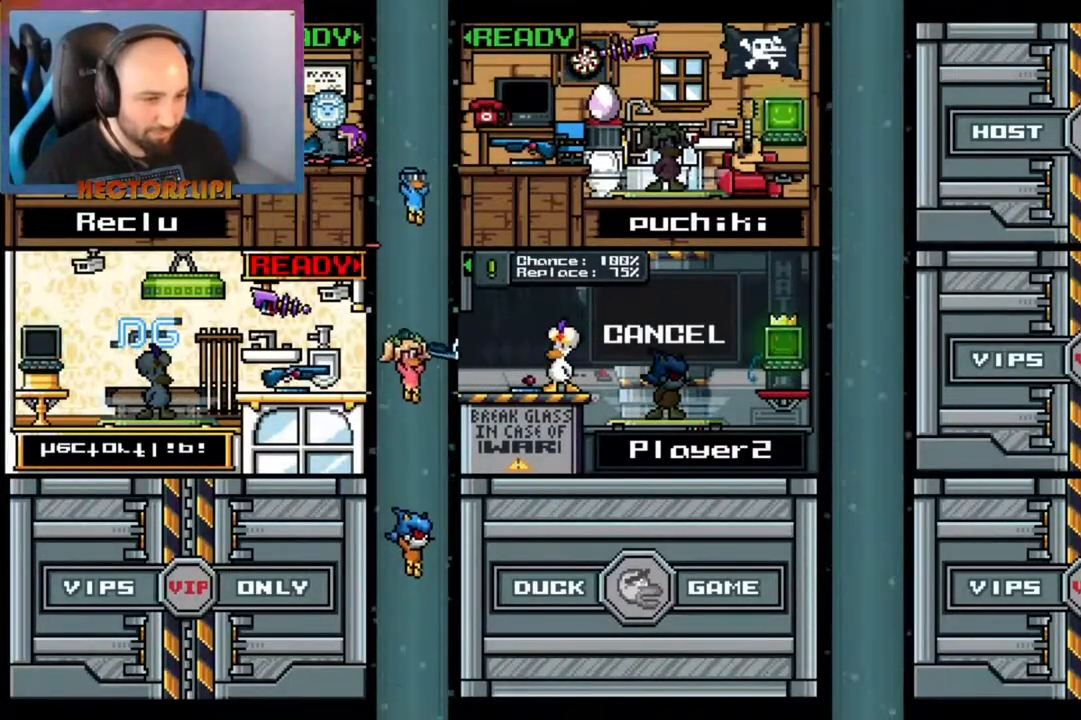
{"buttons": ["Y"], "left_stick": "center", "right_stick": "center", "events": [[267, "left_stick", "right"], [433, "left_stick", "center"], [500, "Y", "down"]]}
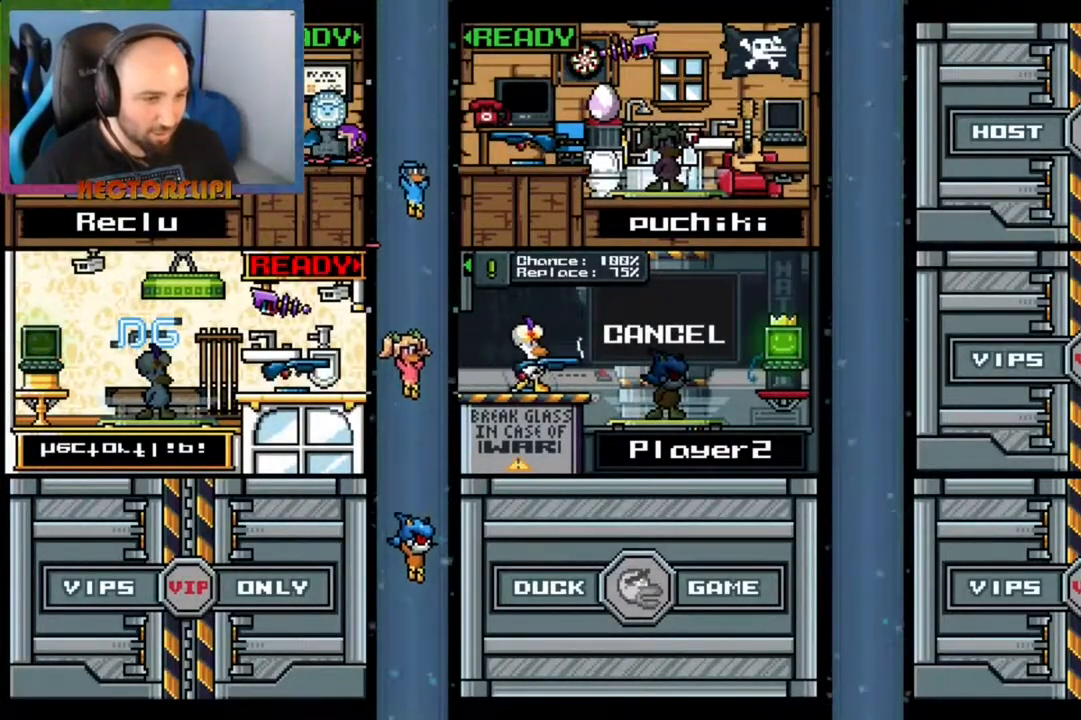
{"buttons": [], "left_stick": "center", "right_stick": "center", "events": [[100, "Y", "up"], [267, "left_stick", "left"], [417, "left_stick", "center"]]}
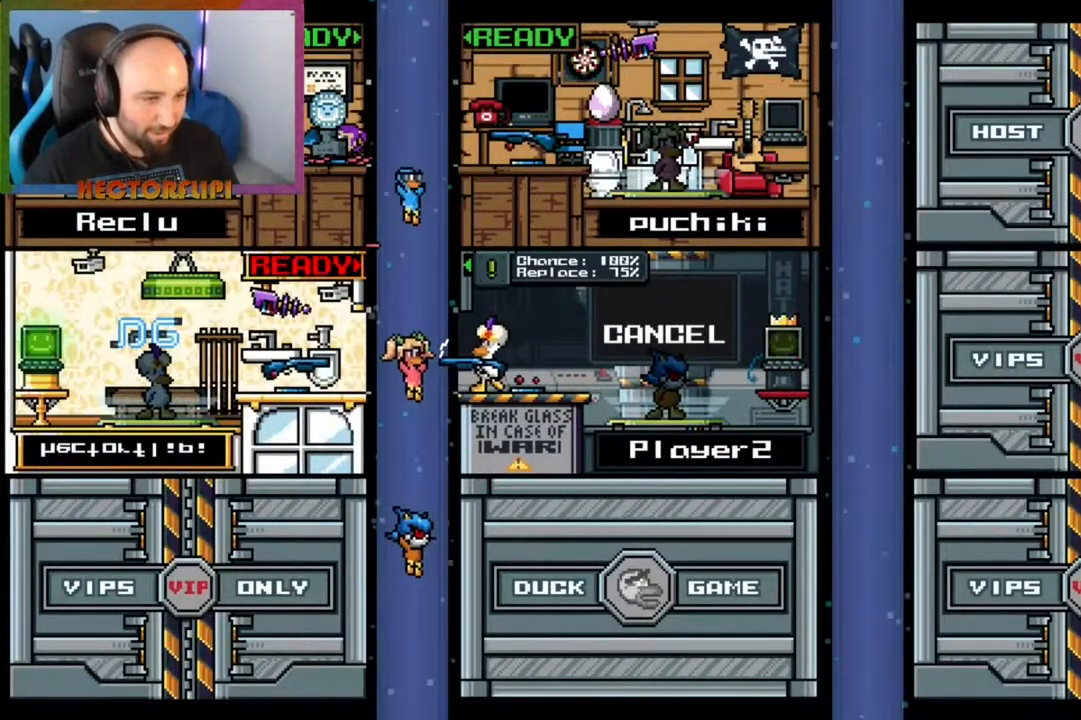
{"buttons": [], "left_stick": "center", "right_stick": "center", "events": [[67, "left_stick", "right"], [117, "Y", "down"], [167, "left_stick", "center"], [233, "Y", "up"]]}
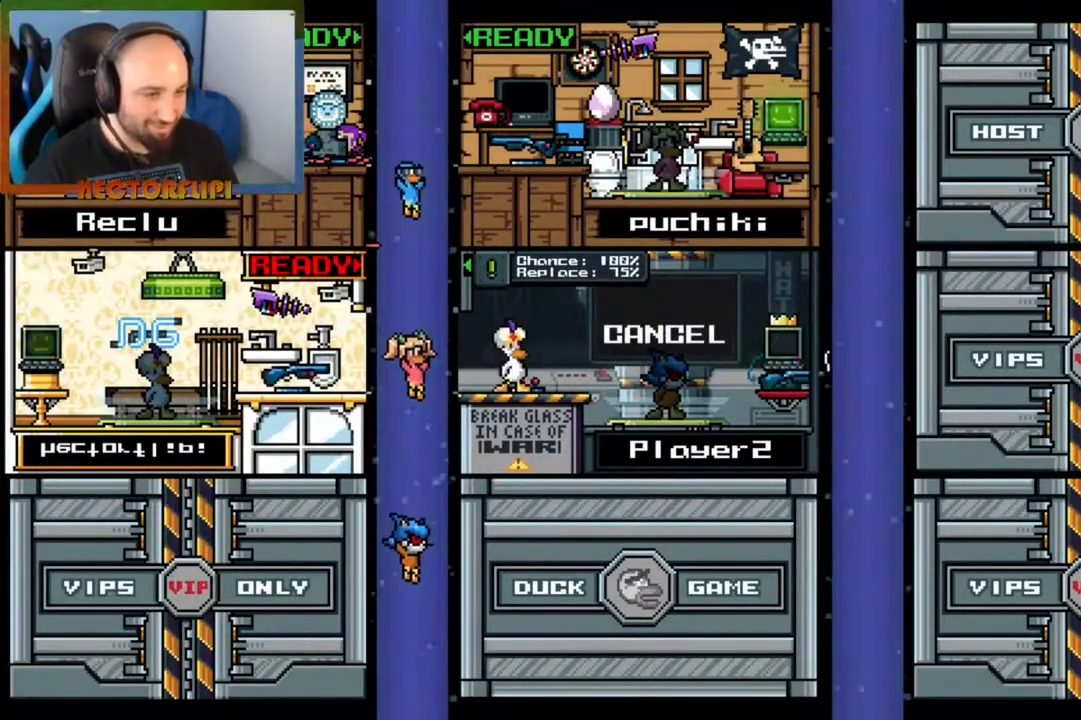
{"buttons": [], "left_stick": "right", "right_stick": "center", "events": [[17, "left_stick", "right"]]}
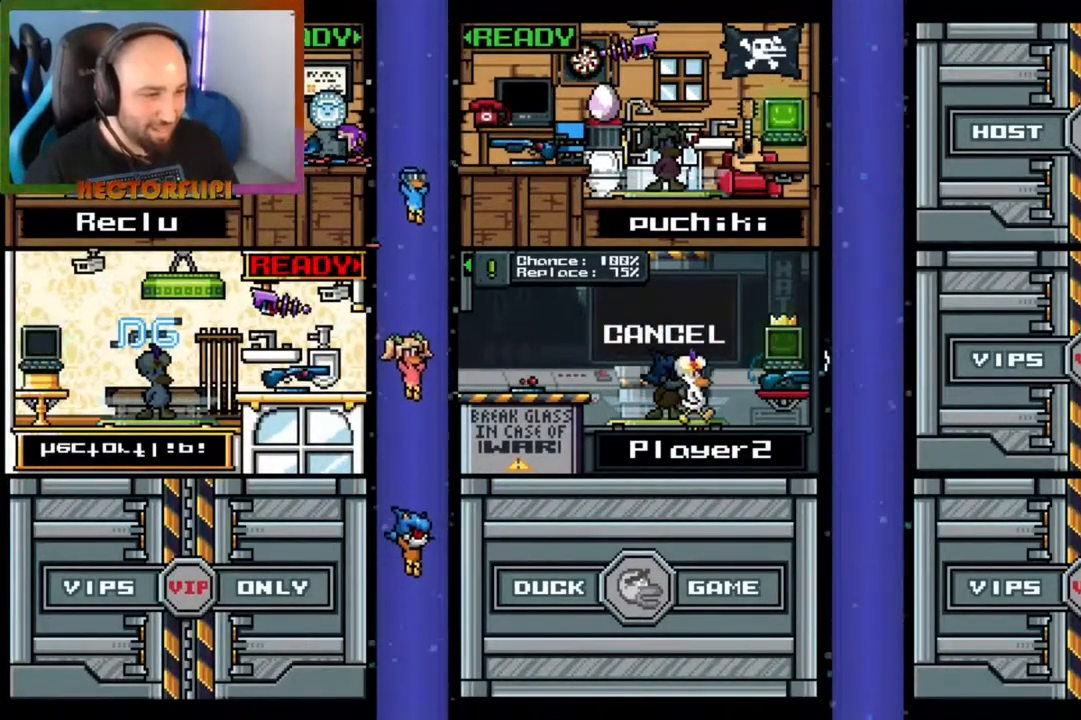
{"buttons": ["A"], "left_stick": "left", "right_stick": "center", "events": [[133, "Y", "down"], [183, "left_stick", "left"], [250, "Y", "up"], [500, "A", "down"]]}
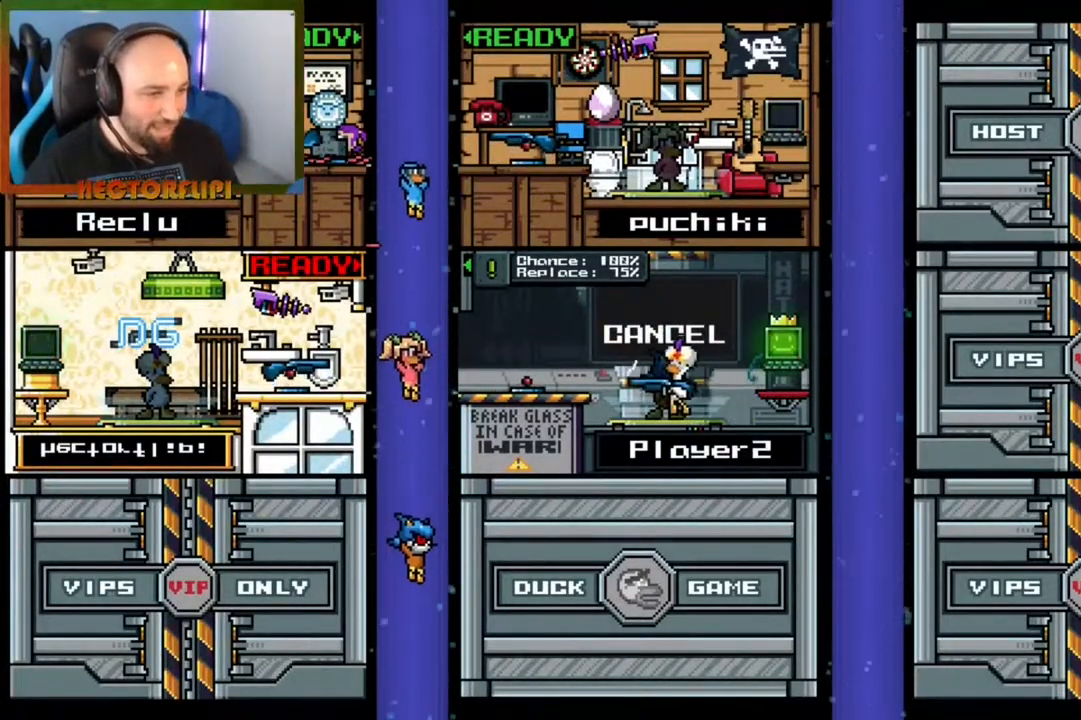
{"buttons": [], "left_stick": "left", "right_stick": "center", "events": [[67, "A", "up"]]}
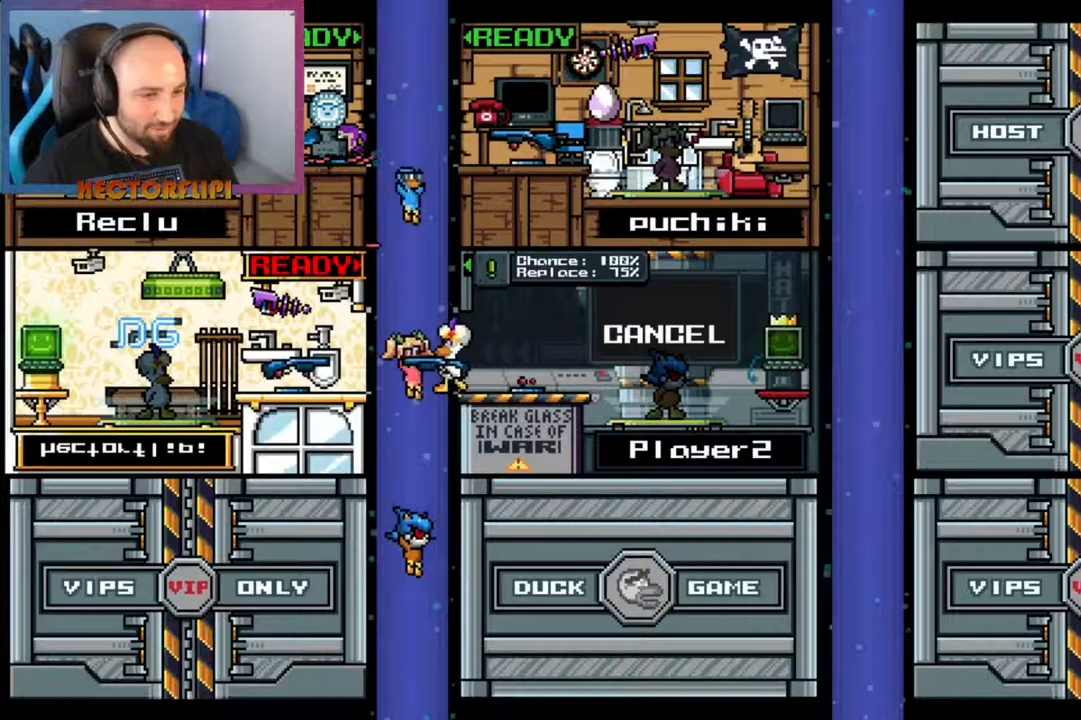
{"buttons": [], "left_stick": "center", "right_stick": "center", "events": [[167, "left_stick", "center"]]}
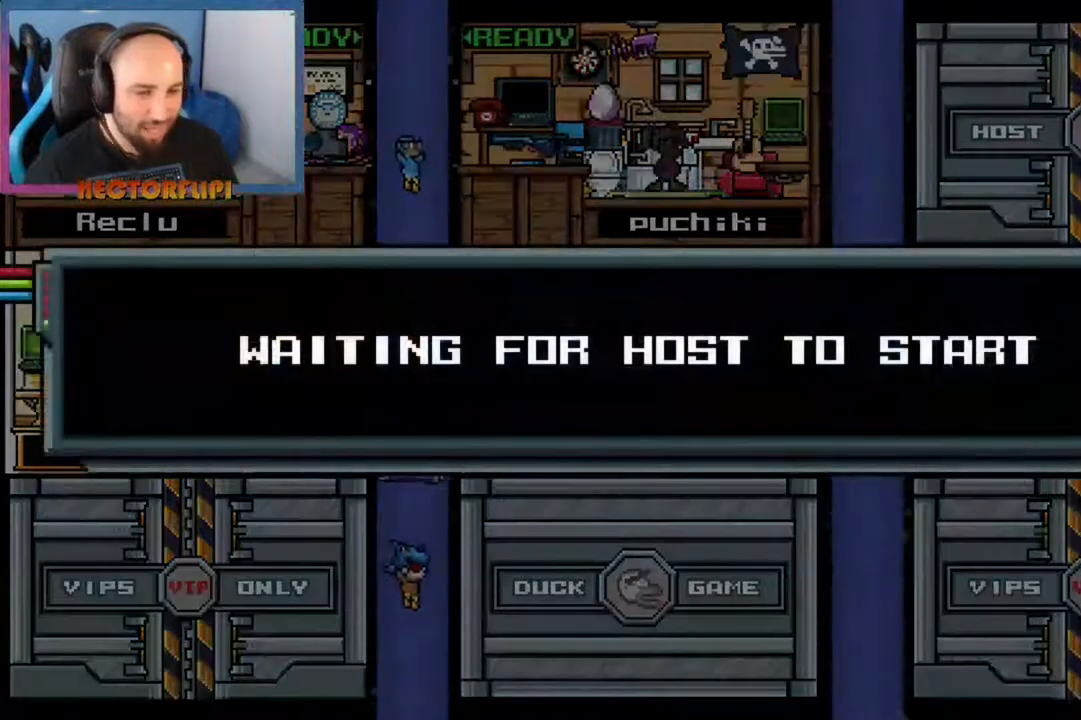
{"buttons": [], "left_stick": "center", "right_stick": "center", "events": []}
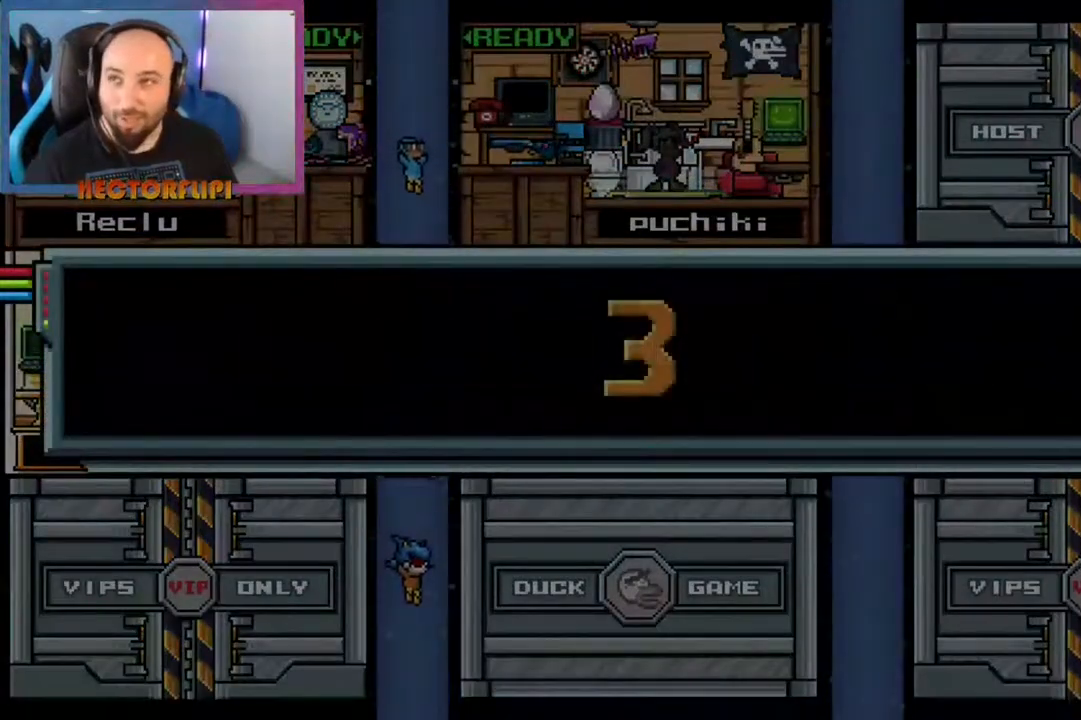
{"buttons": [], "left_stick": "center", "right_stick": "center", "events": []}
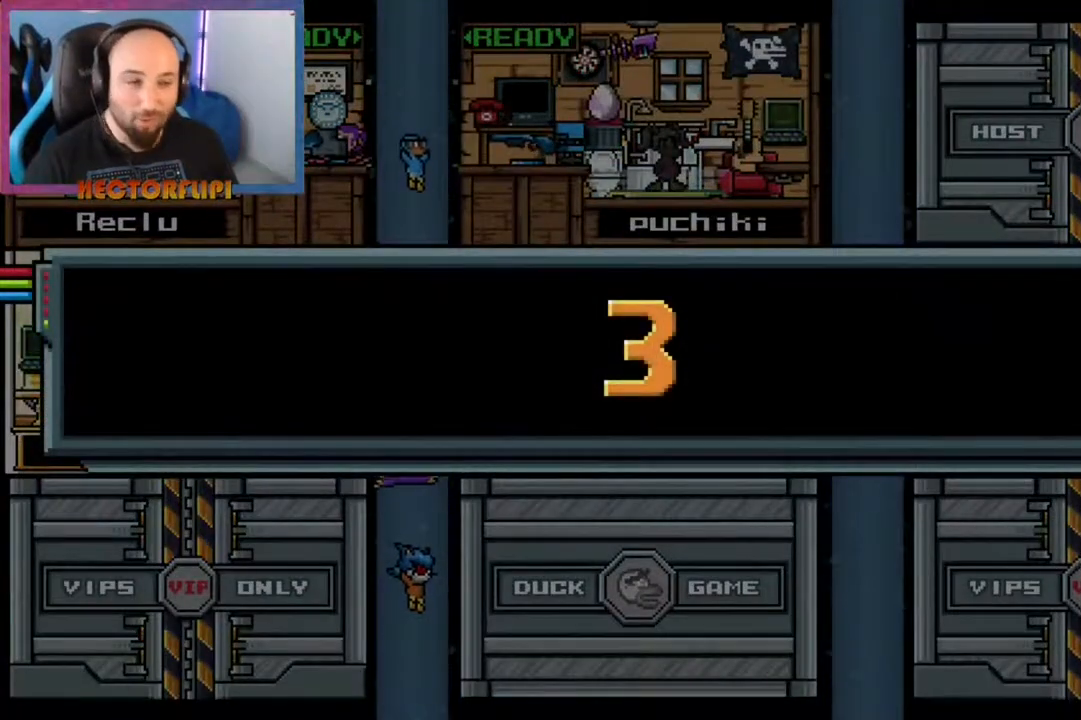
{"buttons": [], "left_stick": "center", "right_stick": "center", "events": []}
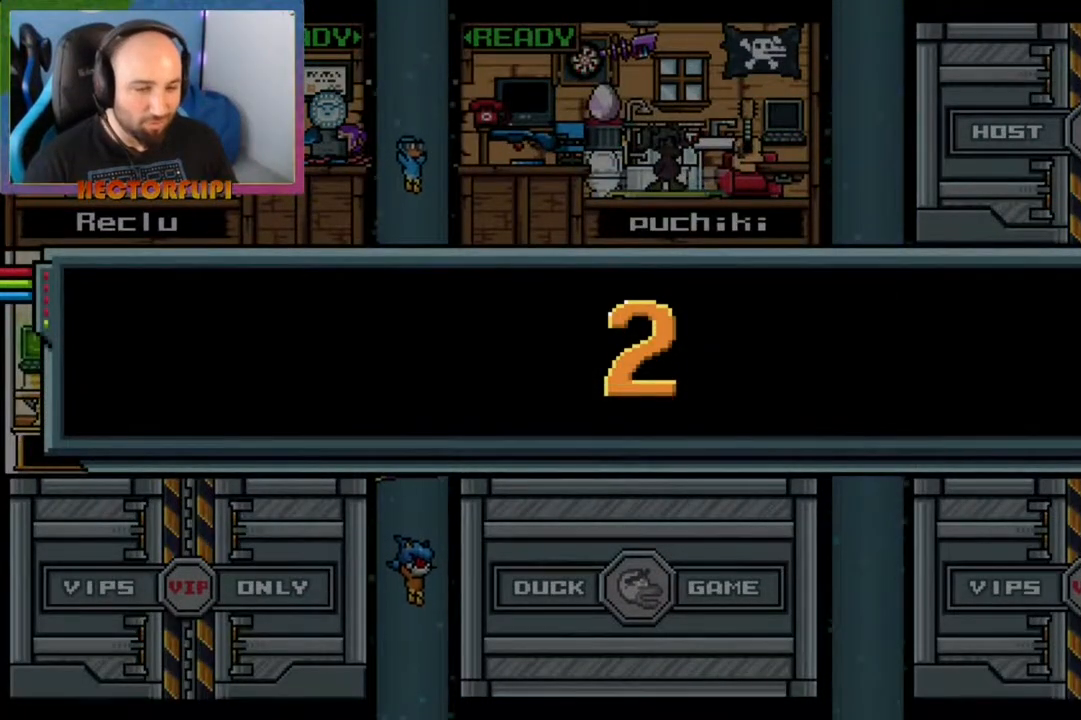
{"buttons": ["L1"], "left_stick": "center", "right_stick": "center", "events": [[33, "L1", "down"]]}
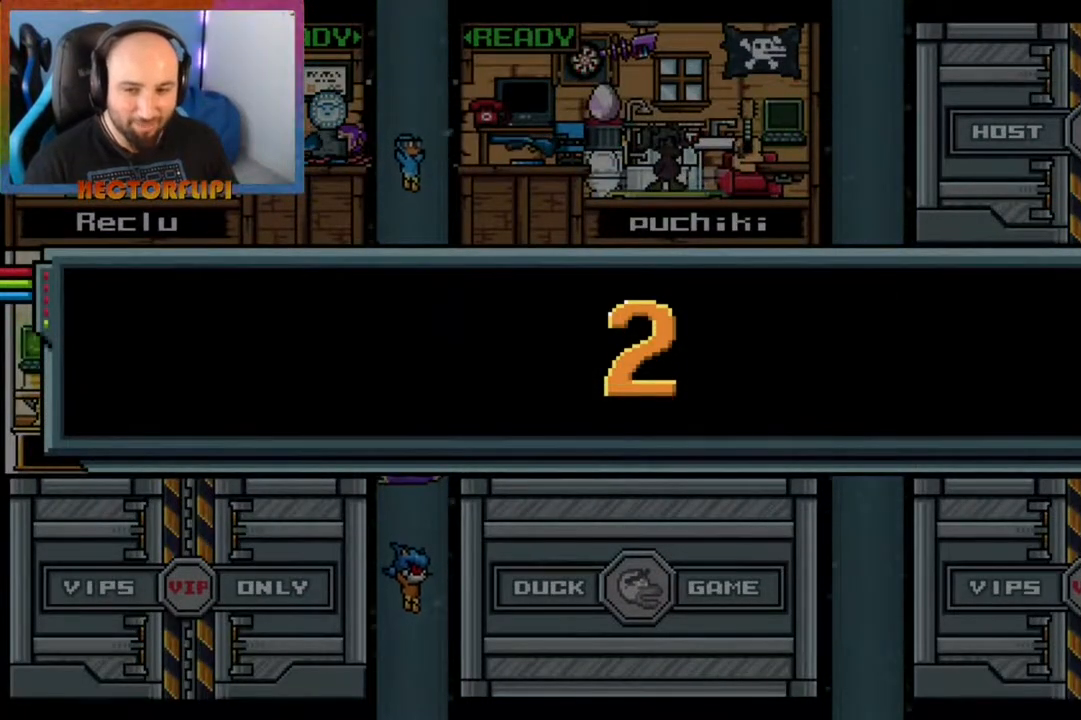
{"buttons": ["L1"], "left_stick": "center", "right_stick": "center", "events": []}
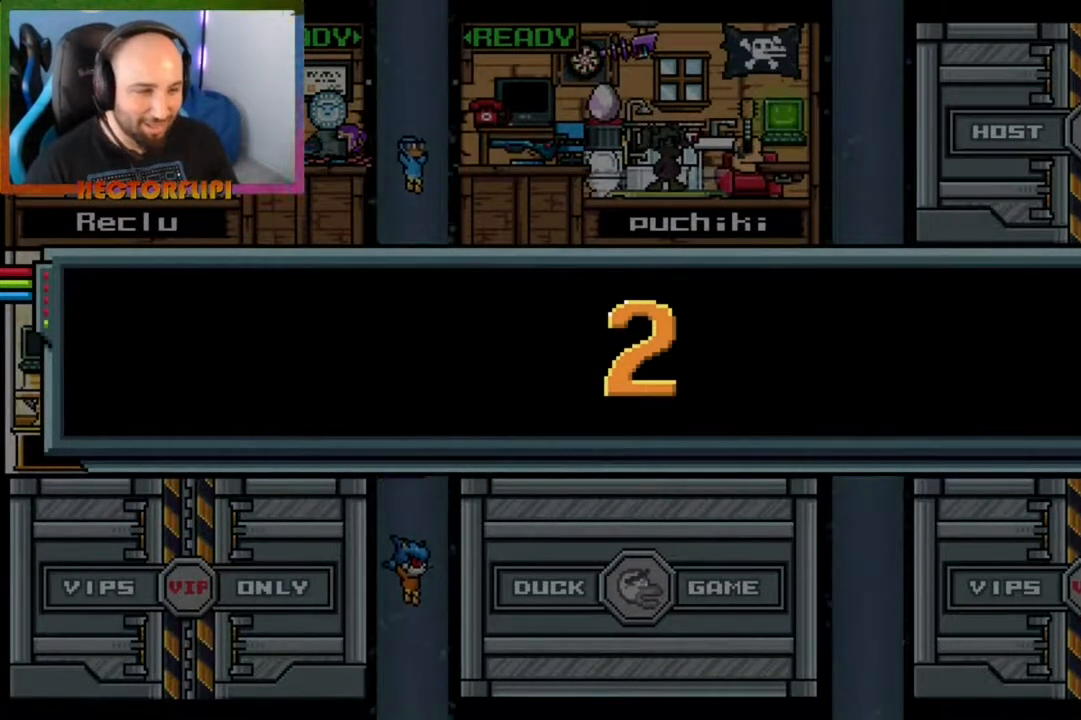
{"buttons": ["L1"], "left_stick": "center", "right_stick": "center", "events": []}
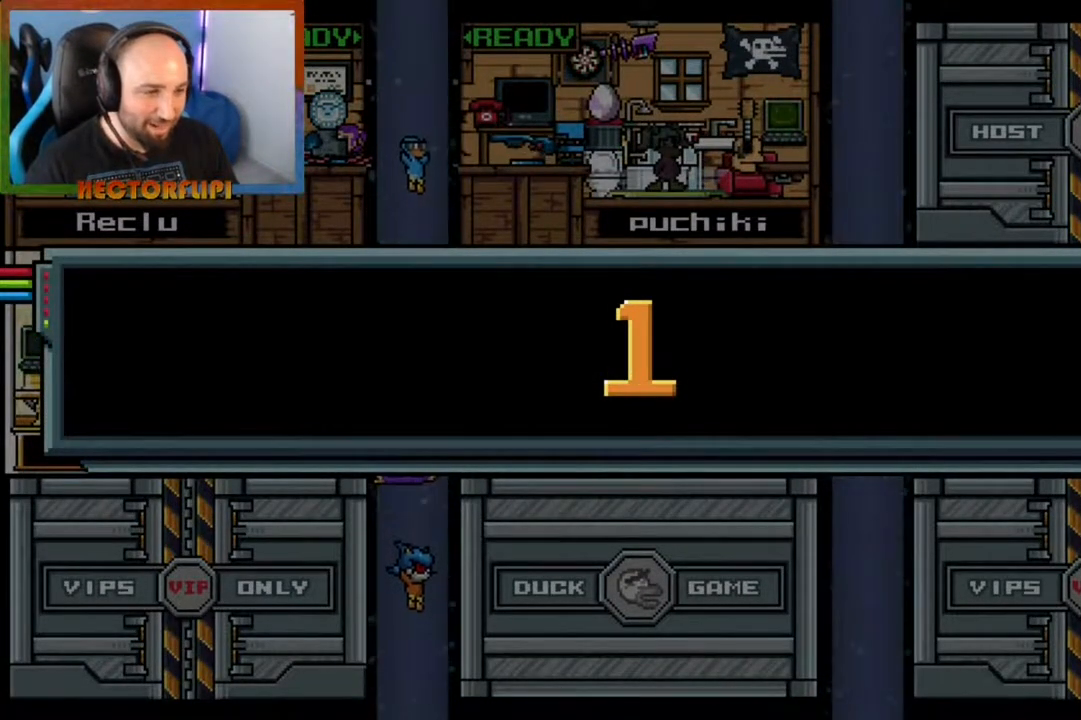
{"buttons": ["L1"], "left_stick": "center", "right_stick": "center", "events": []}
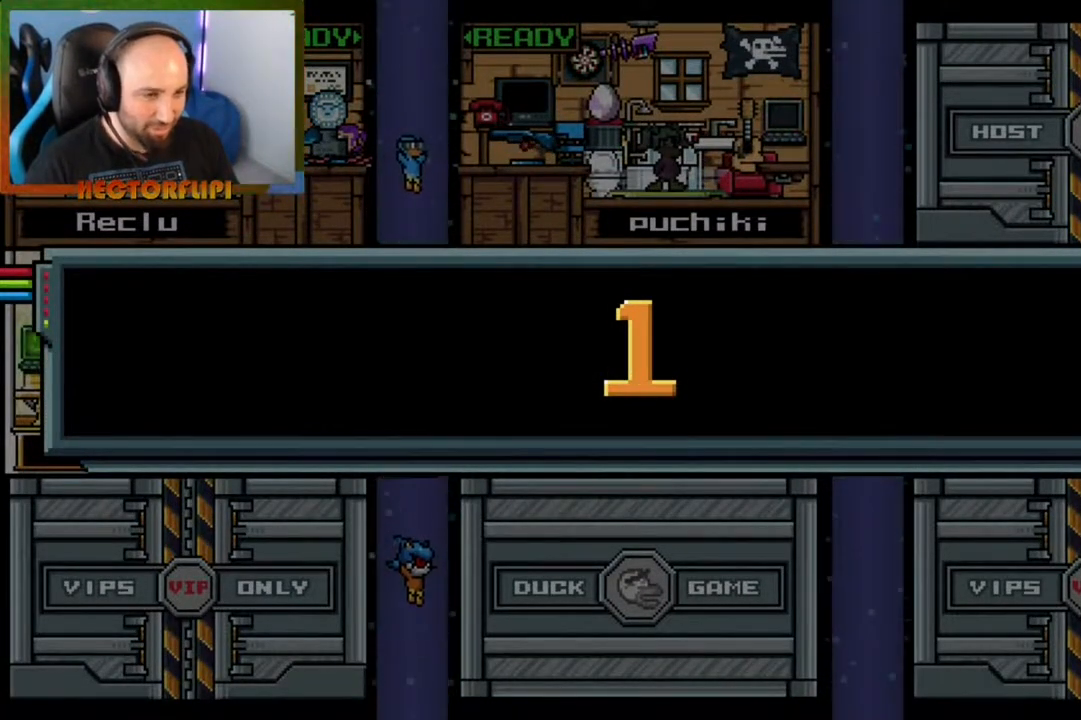
{"buttons": ["L1"], "left_stick": "center", "right_stick": "center", "events": []}
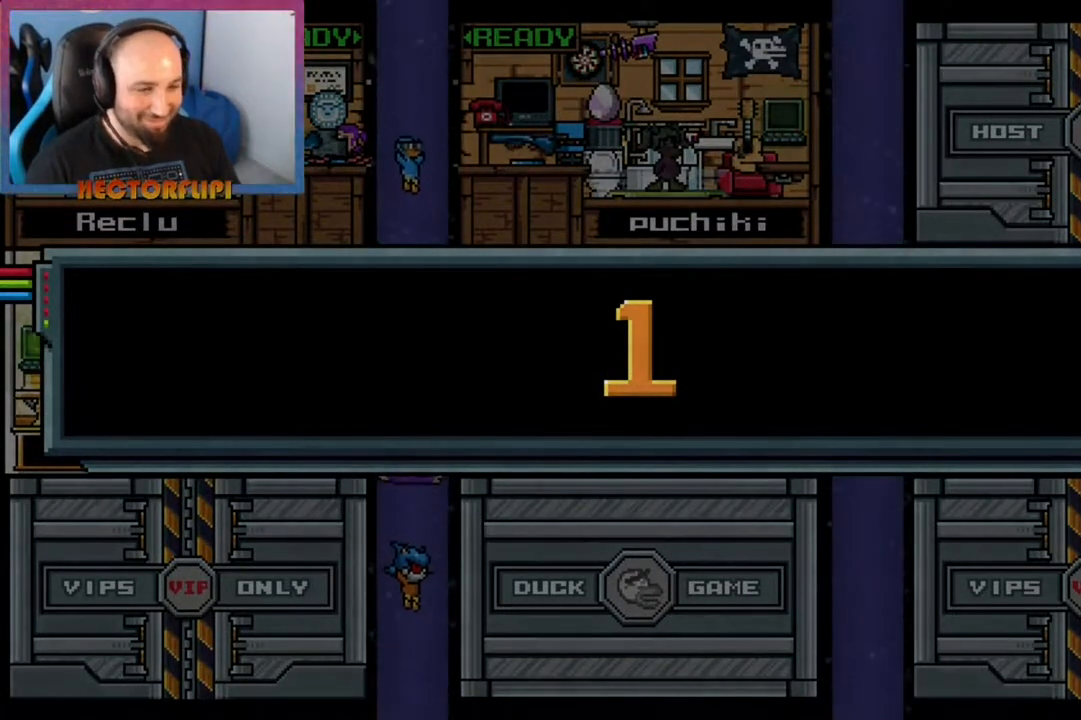
{"buttons": ["L1"], "left_stick": "center", "right_stick": "center", "events": []}
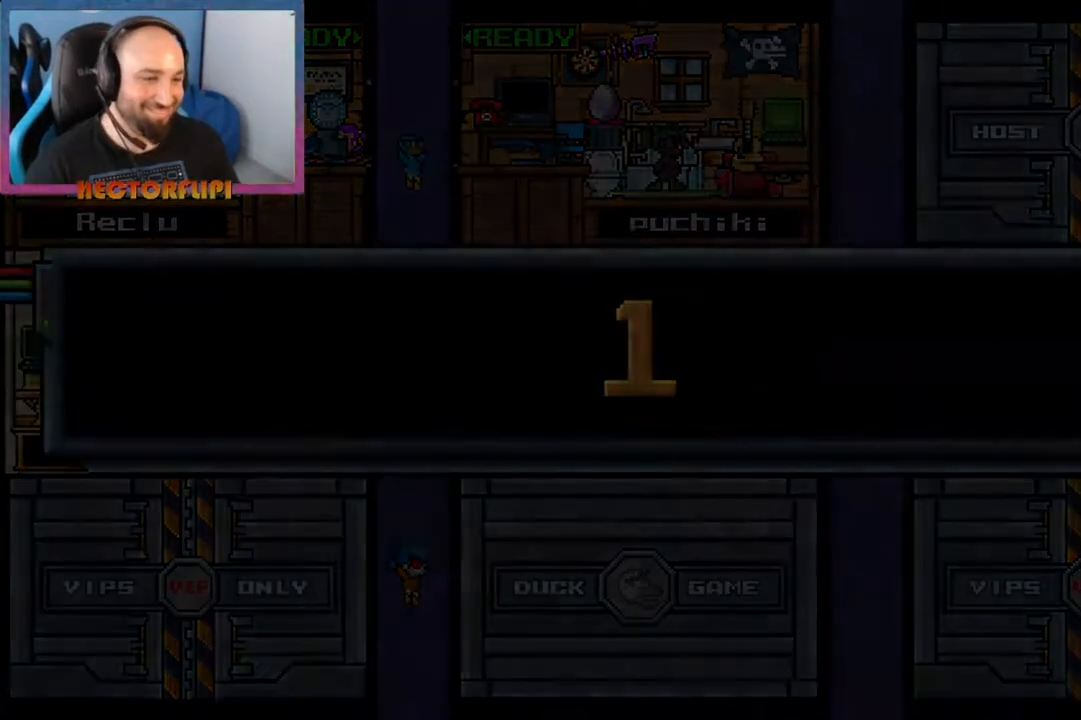
{"buttons": ["L1"], "left_stick": "center", "right_stick": "center", "events": []}
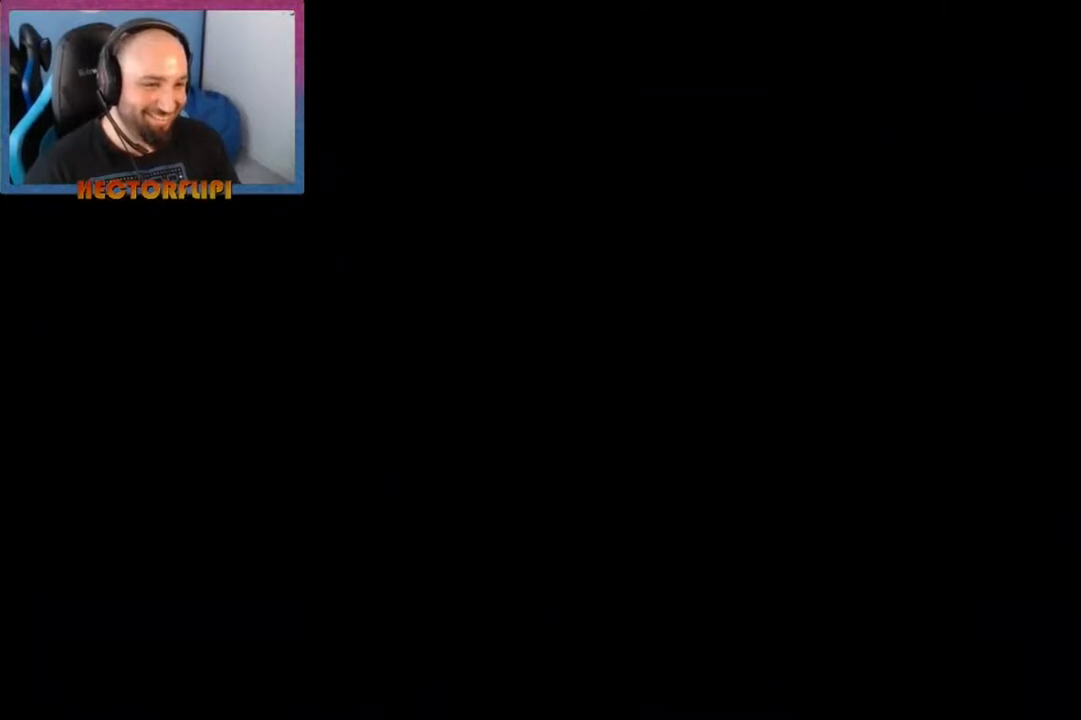
{"buttons": ["L1"], "left_stick": "center", "right_stick": "center", "events": []}
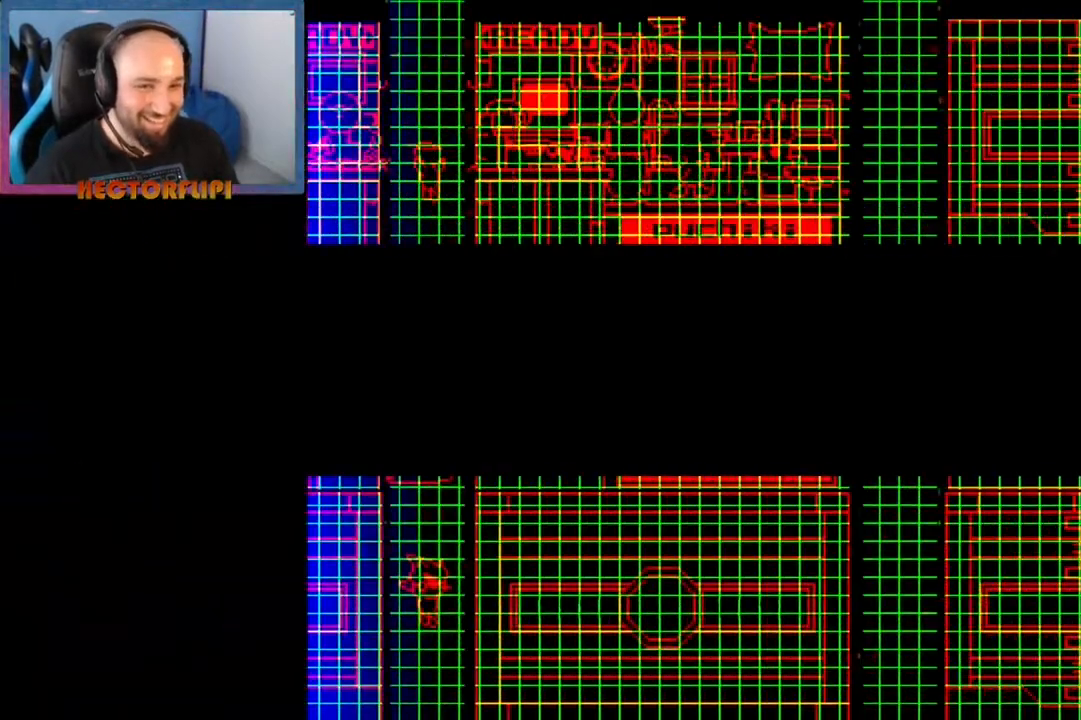
{"buttons": ["L1"], "left_stick": "center", "right_stick": "center", "events": []}
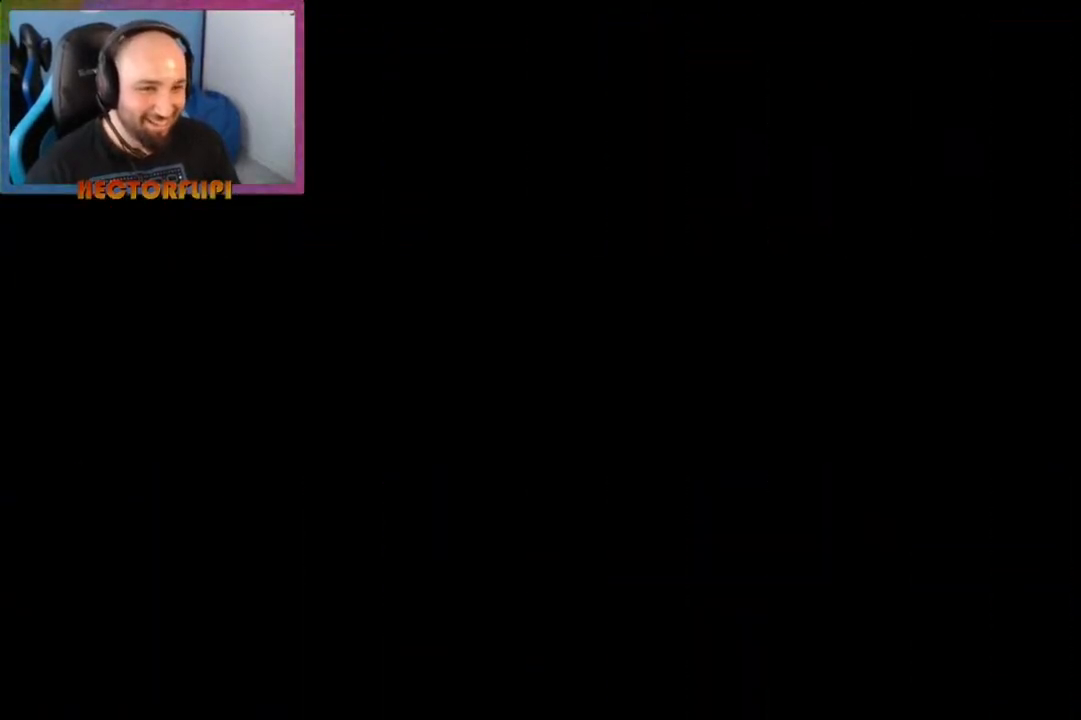
{"buttons": ["L1"], "left_stick": "center", "right_stick": "center", "events": []}
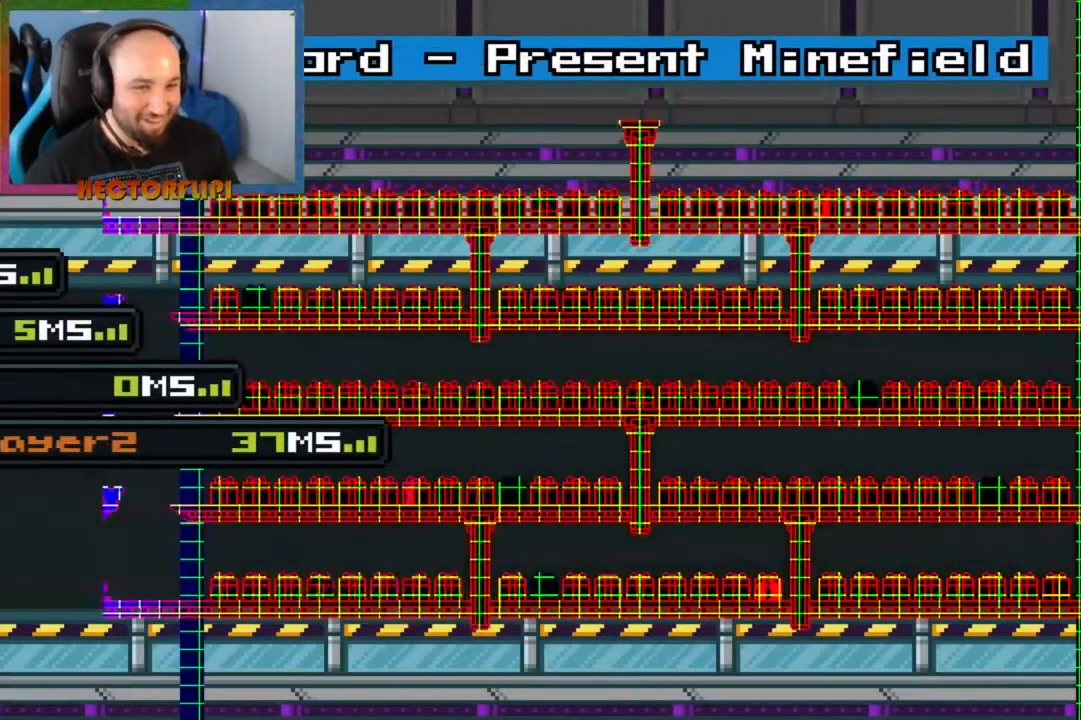
{"buttons": ["L1"], "left_stick": "center", "right_stick": "center", "events": []}